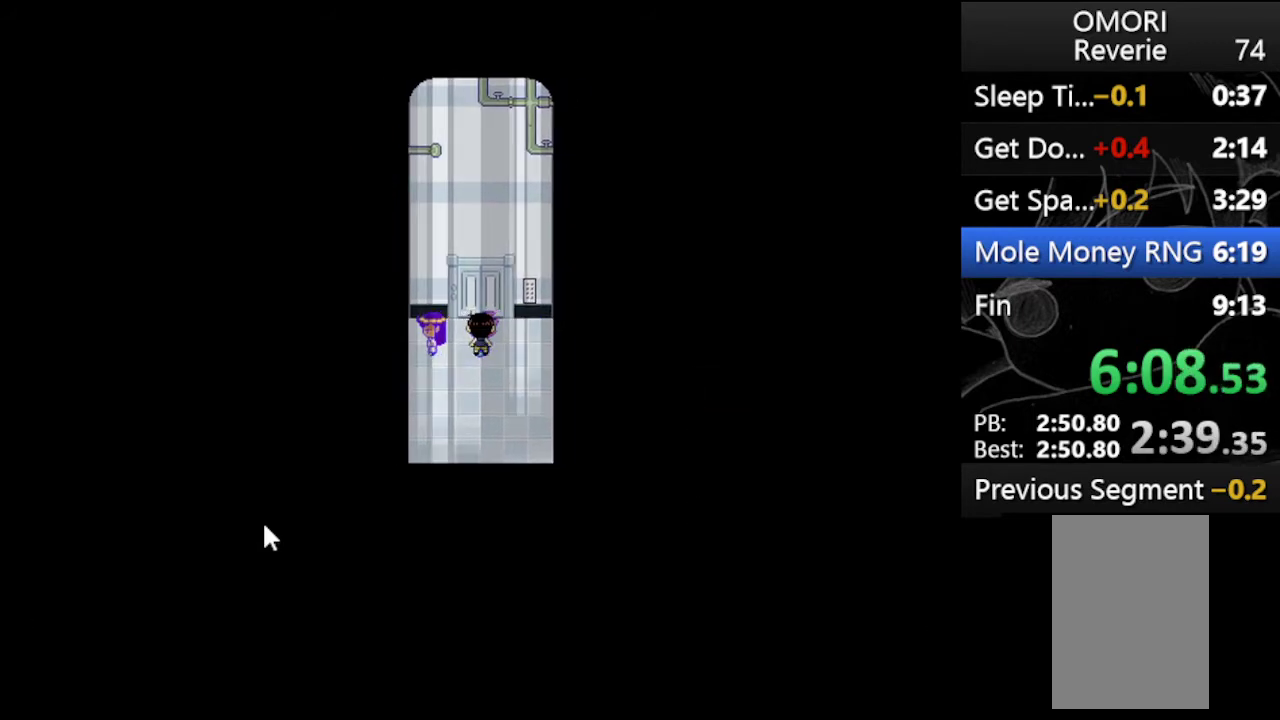
Gameplay with keyboard; each line is a JSON object with the keys held at the frame after it. "events" lists presses ("down") and releases ("up") of "c", "down", "left", "right", "up", "x" and "z" between this image and that frame as [ms after this image, input, new state], when the widget could be followed in between. No other keys are recorded. Mouse input is not recorded.
{"keys": ["up"], "events": []}
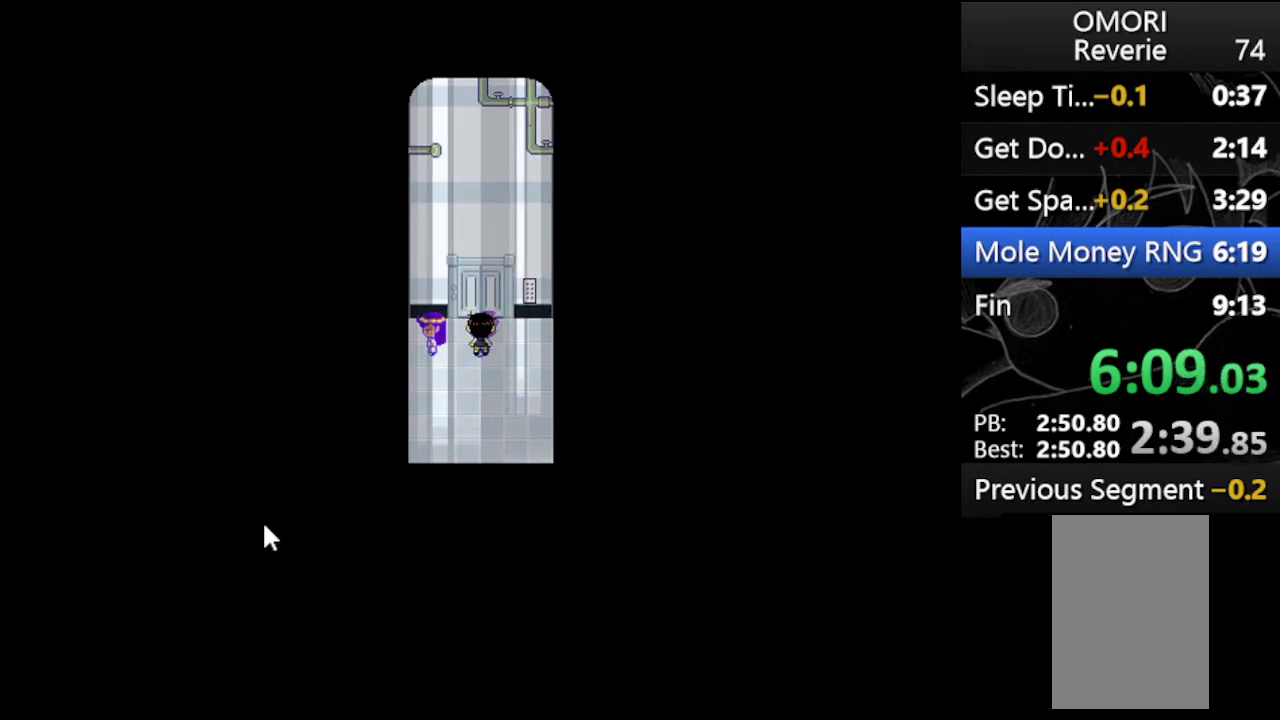
{"keys": ["up"], "events": []}
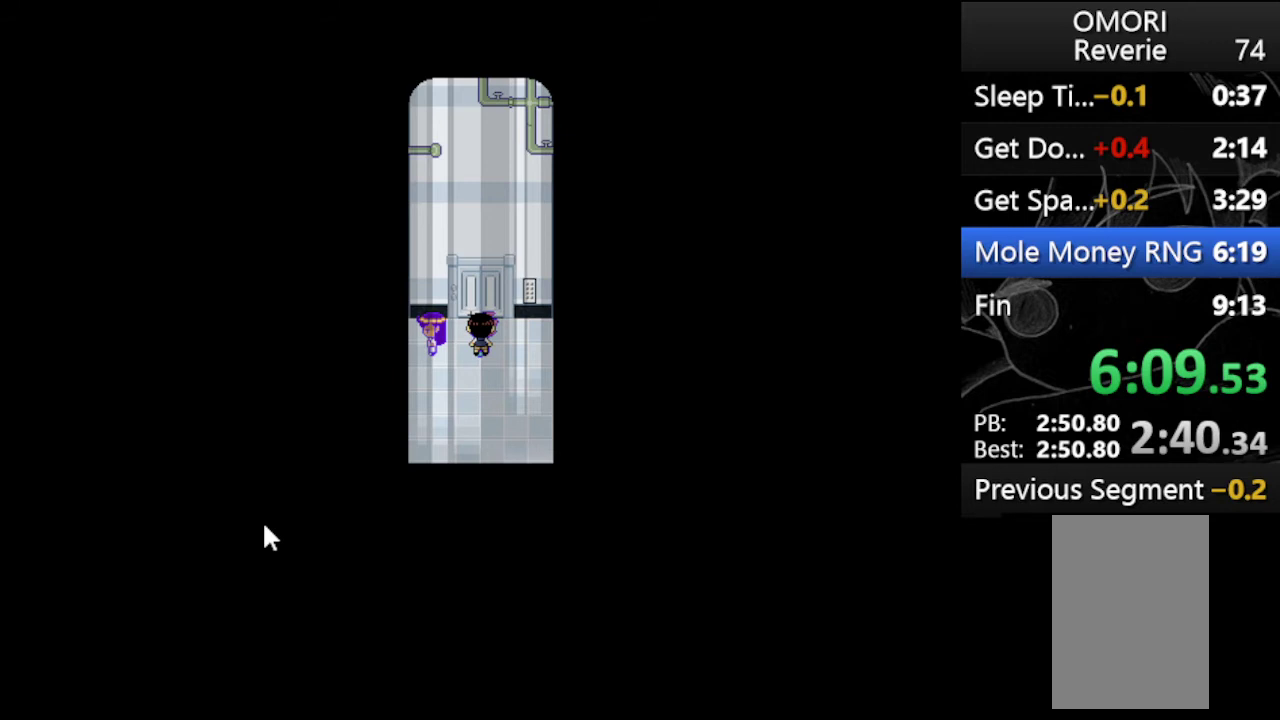
{"keys": ["up"], "events": []}
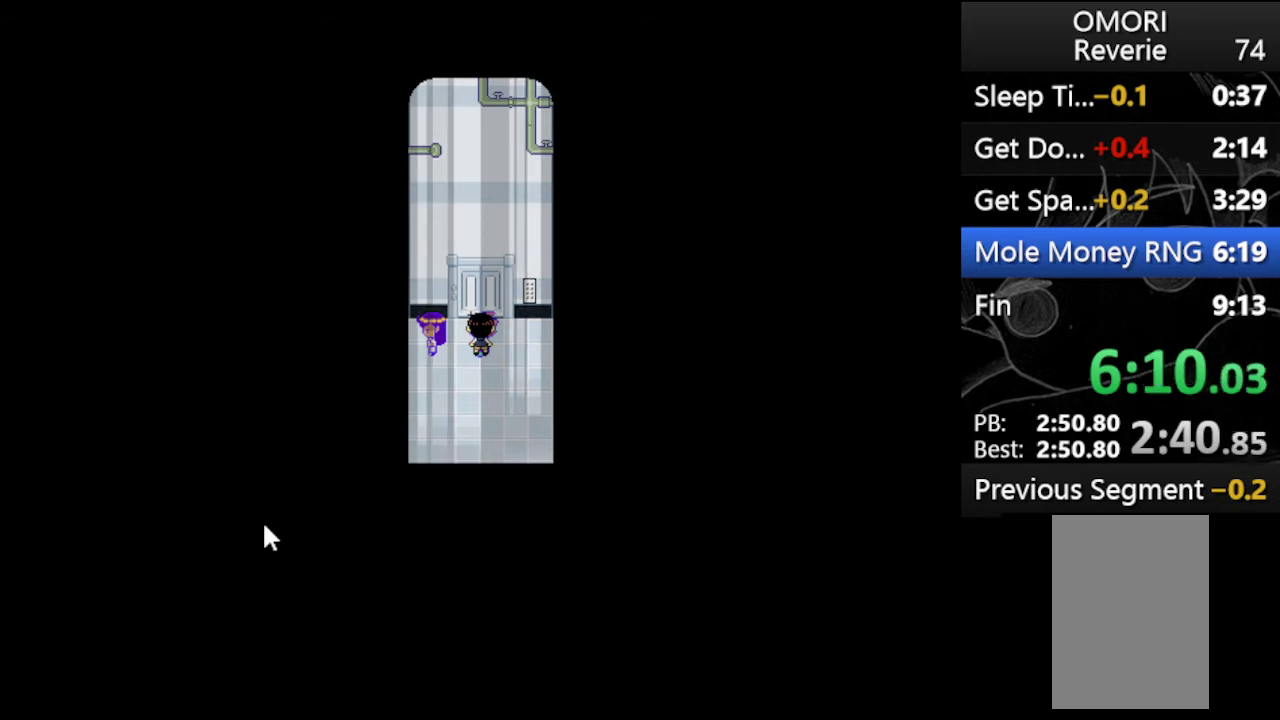
{"keys": ["up"], "events": []}
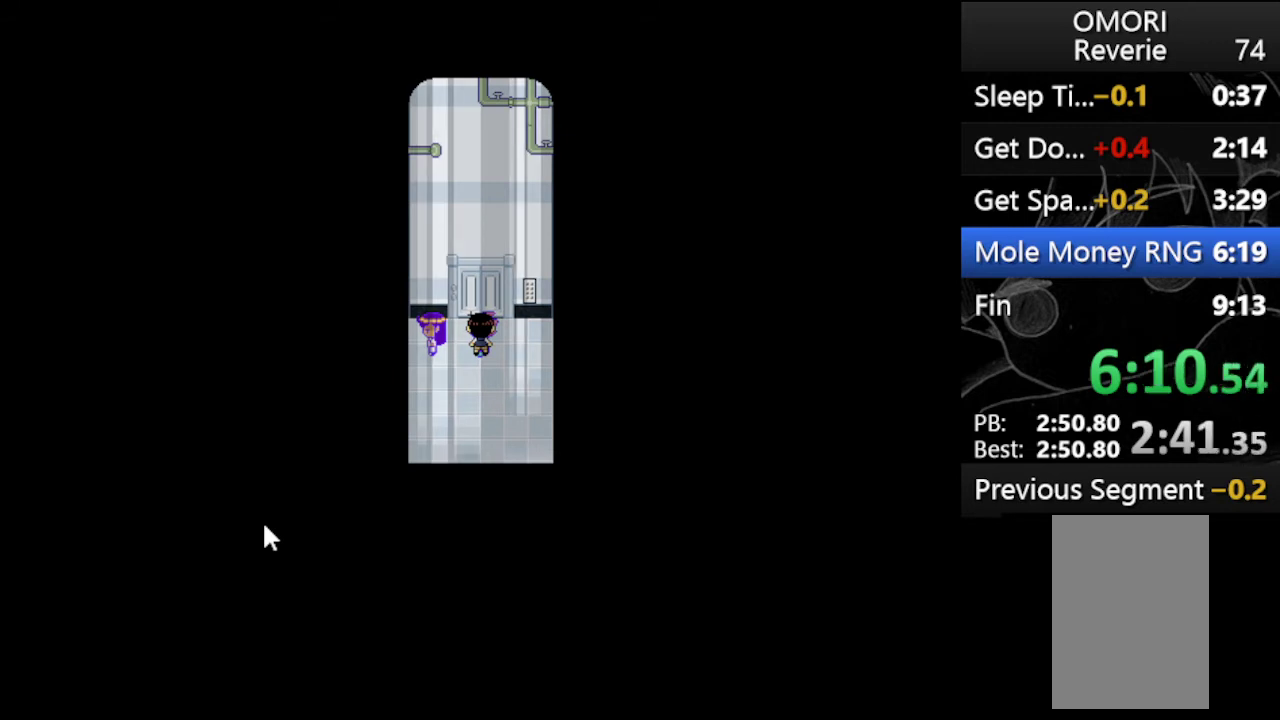
{"keys": ["up"], "events": []}
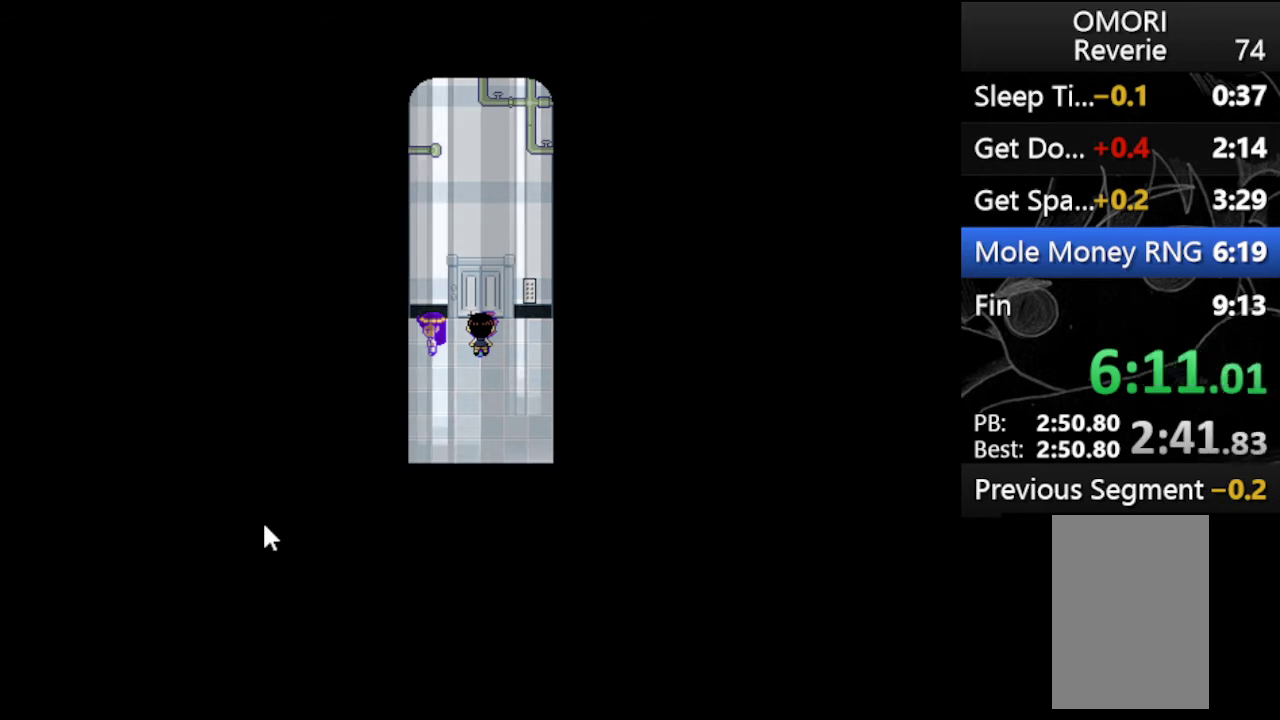
{"keys": ["up", "z"], "events": [[100, "z", "down"], [200, "z", "up"], [300, "z", "down"], [367, "z", "up"], [467, "z", "down"]]}
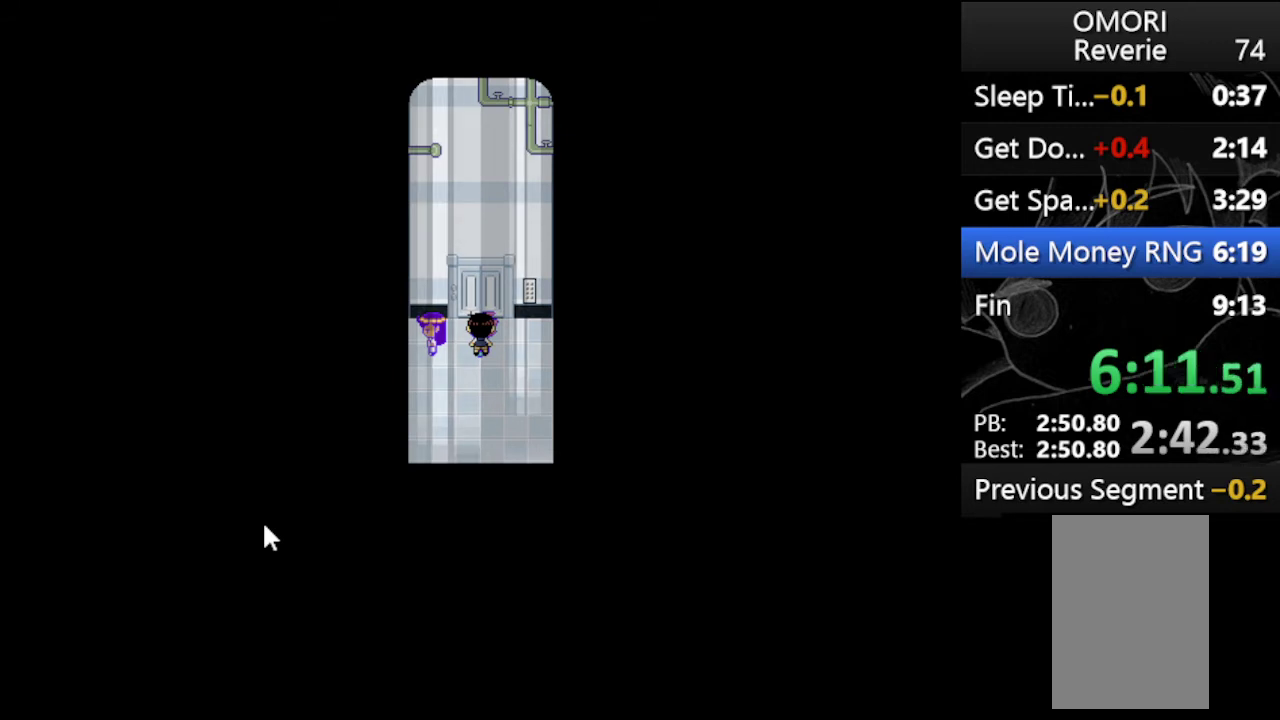
{"keys": ["up"], "events": [[67, "z", "up"], [167, "z", "down"], [267, "z", "up"], [333, "z", "down"], [500, "z", "up"]]}
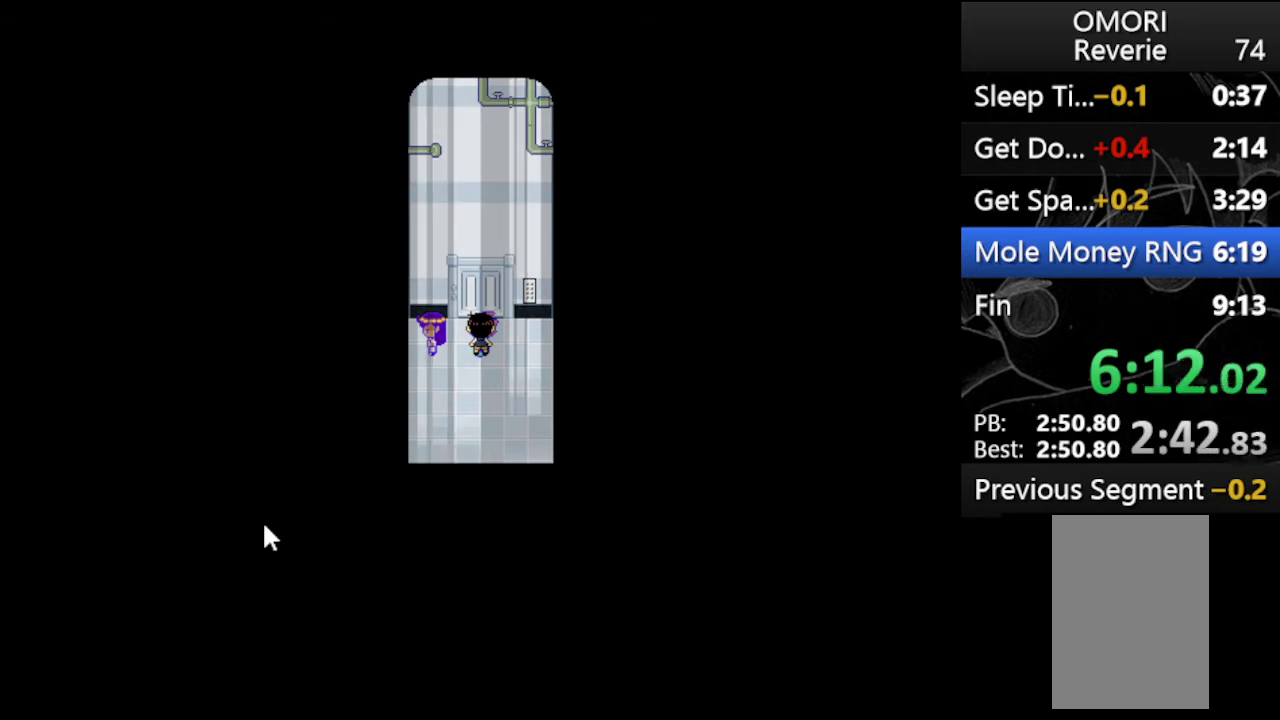
{"keys": ["up", "z"], "events": [[33, "z", "down"], [167, "z", "up"], [267, "z", "down"], [367, "z", "up"], [467, "z", "down"]]}
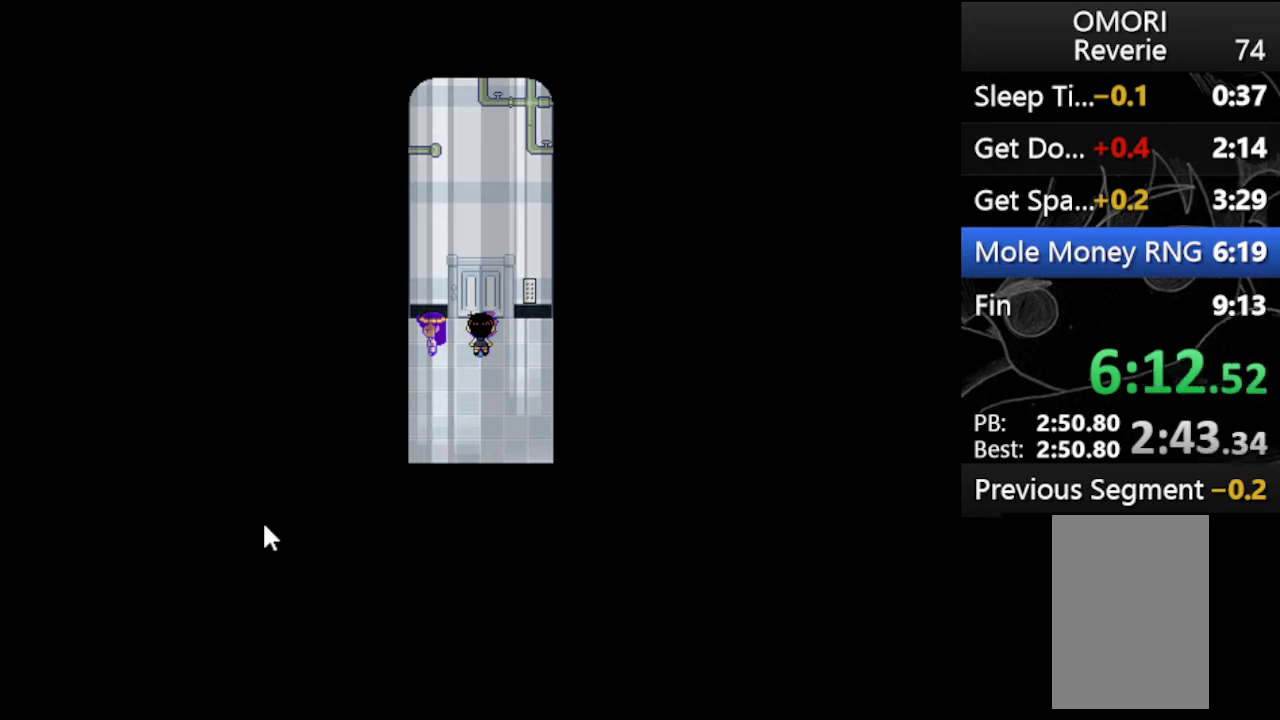
{"keys": ["up"], "events": [[67, "z", "up"], [133, "z", "down"], [233, "z", "up"], [333, "z", "down"], [467, "z", "up"]]}
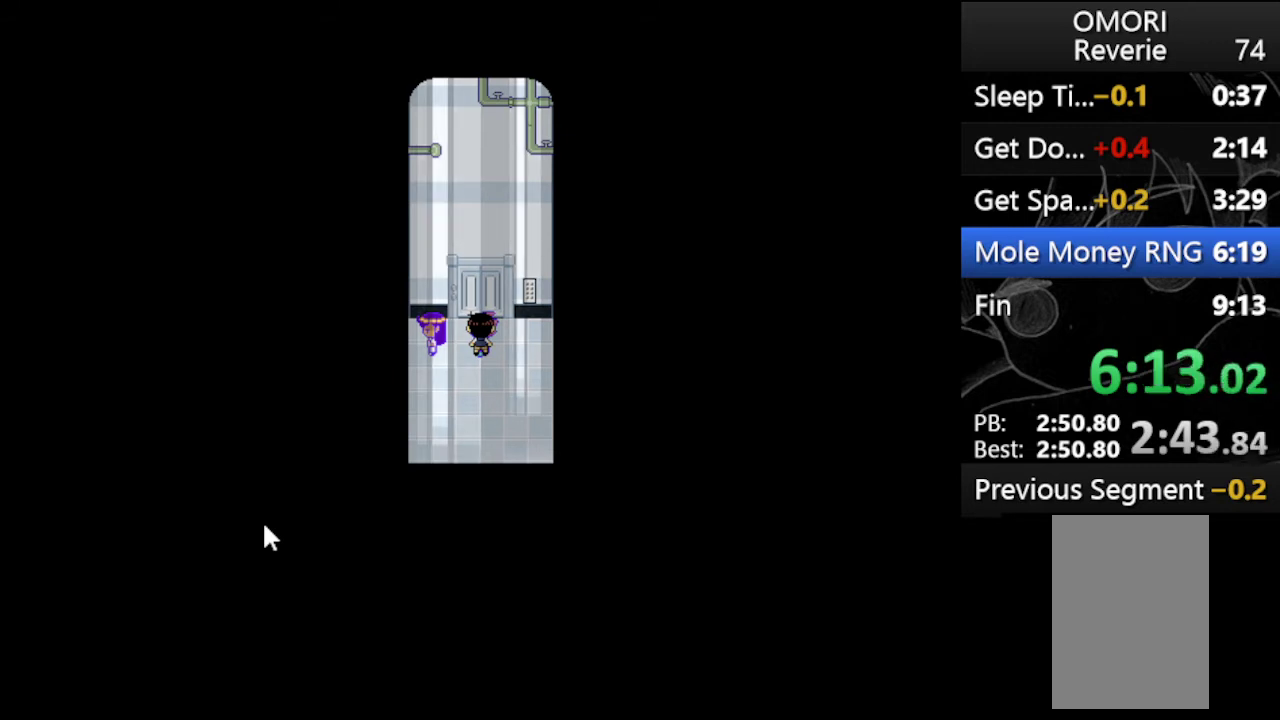
{"keys": ["up", "z"], "events": [[67, "z", "down"], [167, "z", "up"], [267, "z", "down"], [400, "z", "up"], [500, "z", "down"]]}
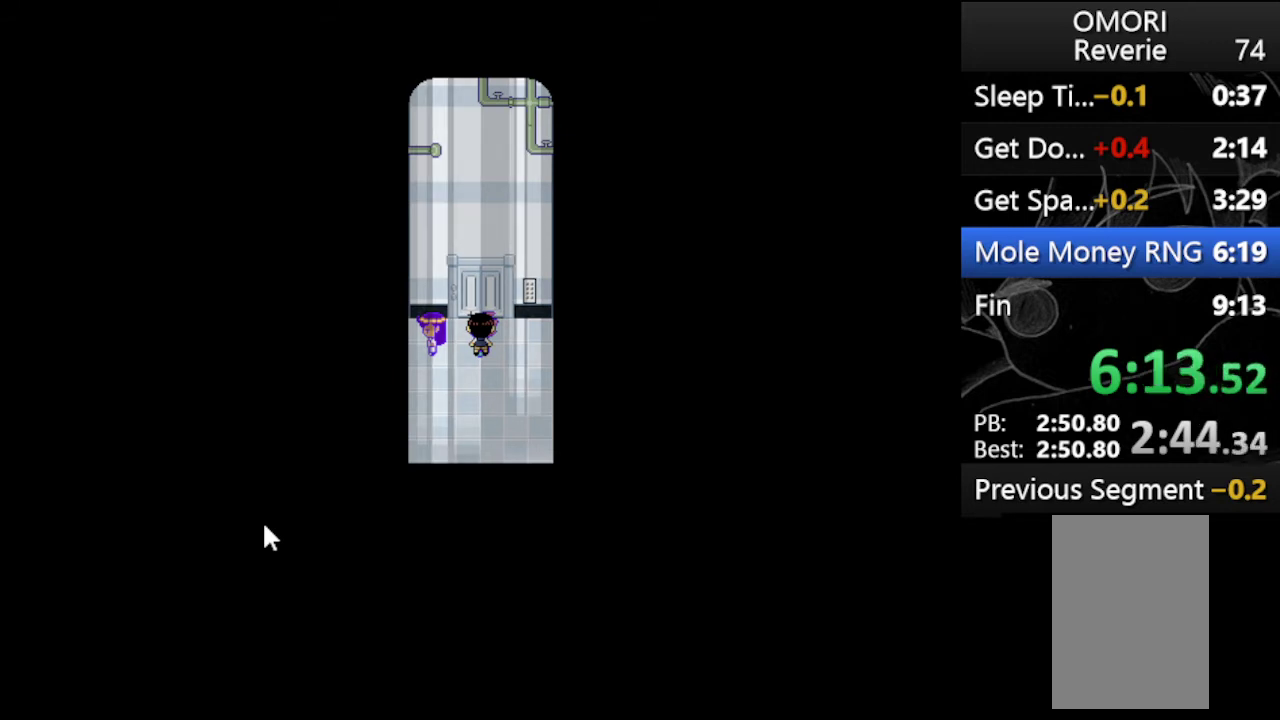
{"keys": ["up"], "events": [[100, "z", "up"], [167, "z", "down"], [333, "z", "up"], [367, "z", "down"], [500, "z", "up"]]}
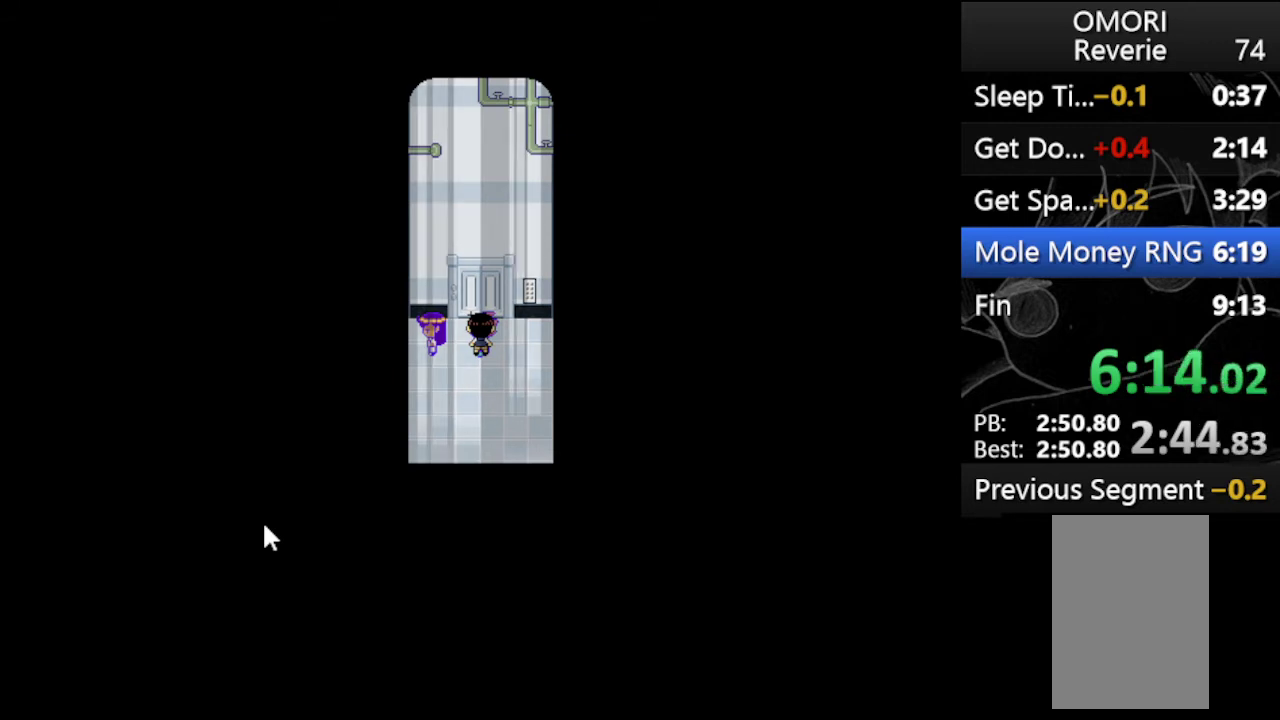
{"keys": ["up"], "events": [[100, "z", "down"], [233, "z", "up"], [300, "z", "down"], [433, "z", "up"]]}
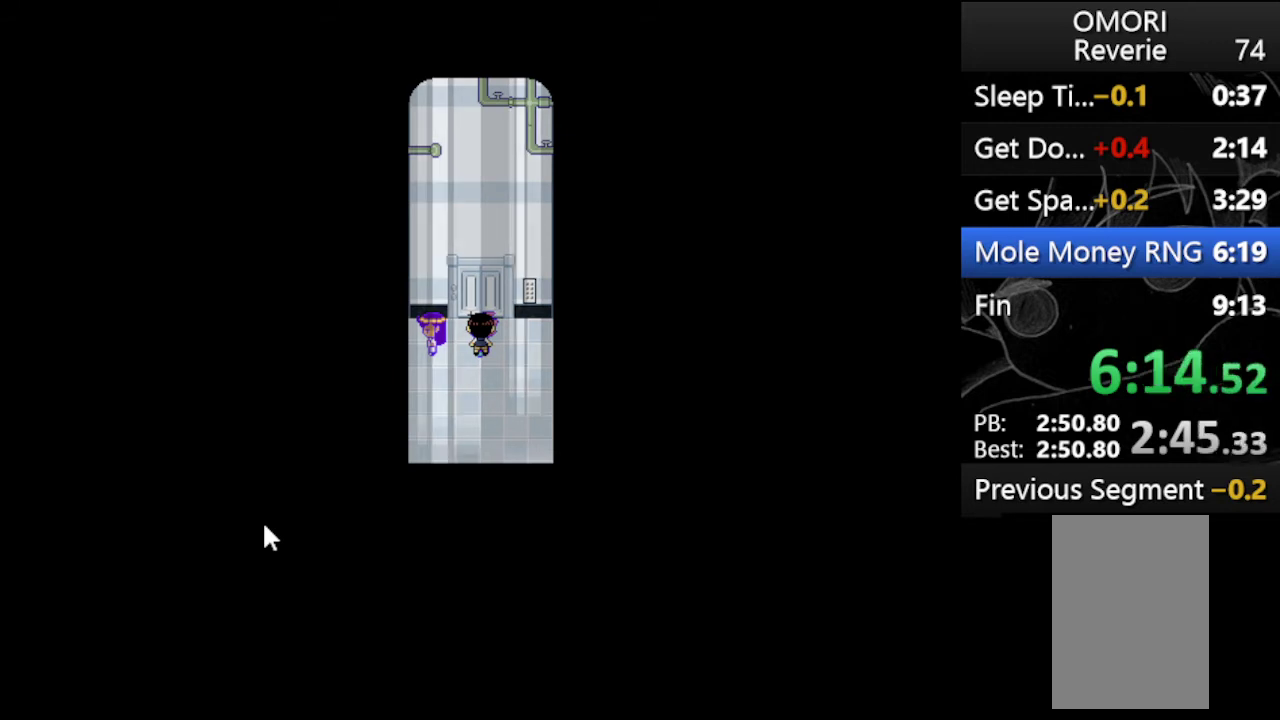
{"keys": ["up", "z"], "events": [[33, "z", "down"], [133, "z", "up"], [200, "z", "down"], [367, "z", "up"], [400, "z", "down"]]}
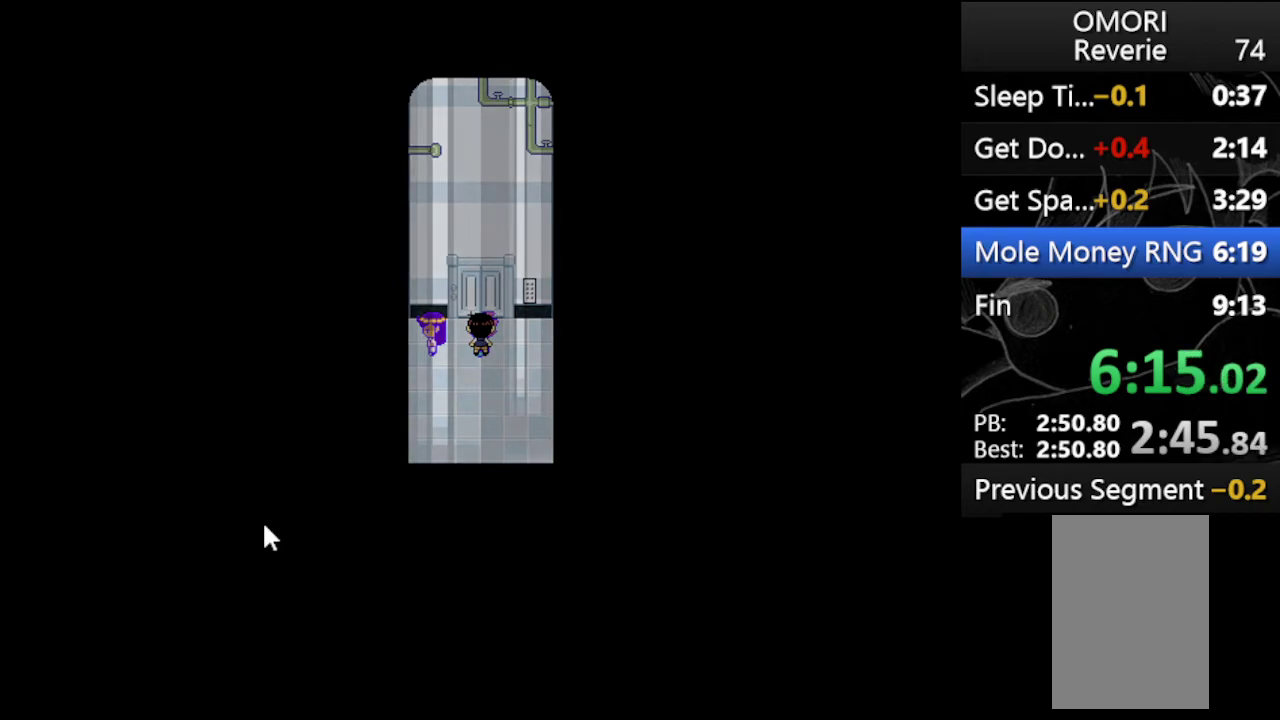
{"keys": [], "events": [[33, "z", "up"], [133, "z", "down"], [267, "z", "up"], [467, "up", "up"]]}
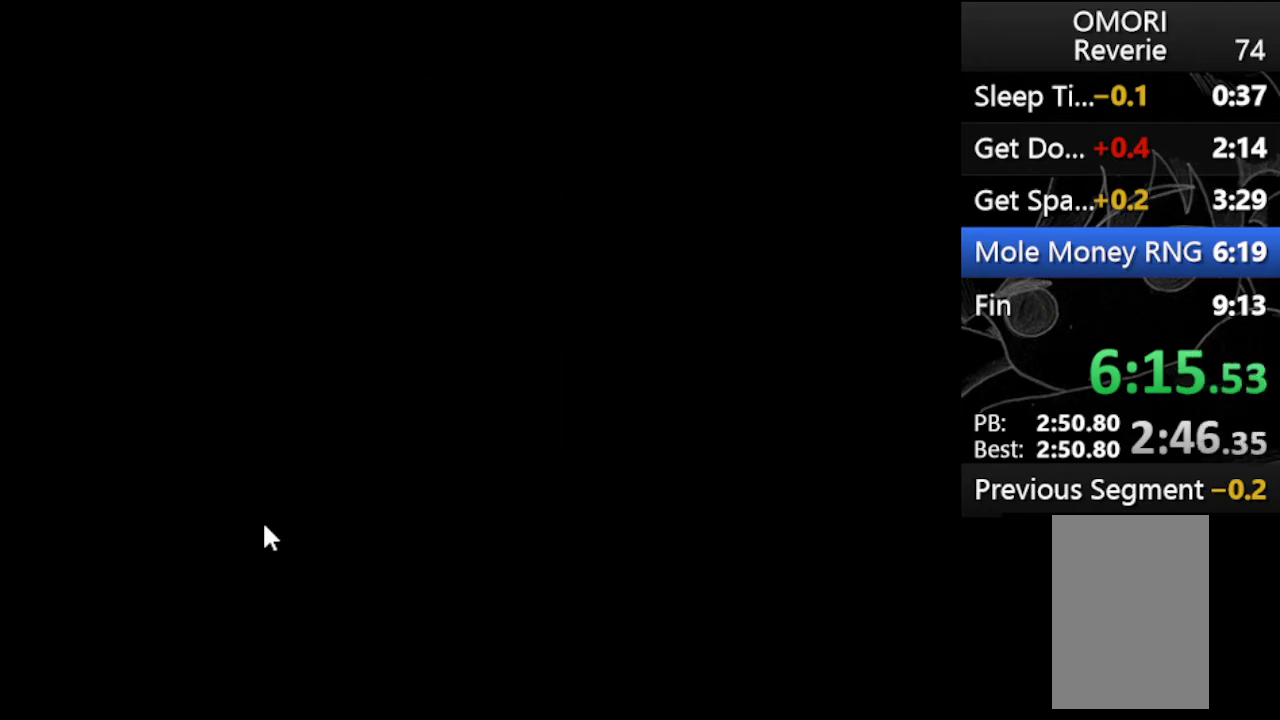
{"keys": [], "events": []}
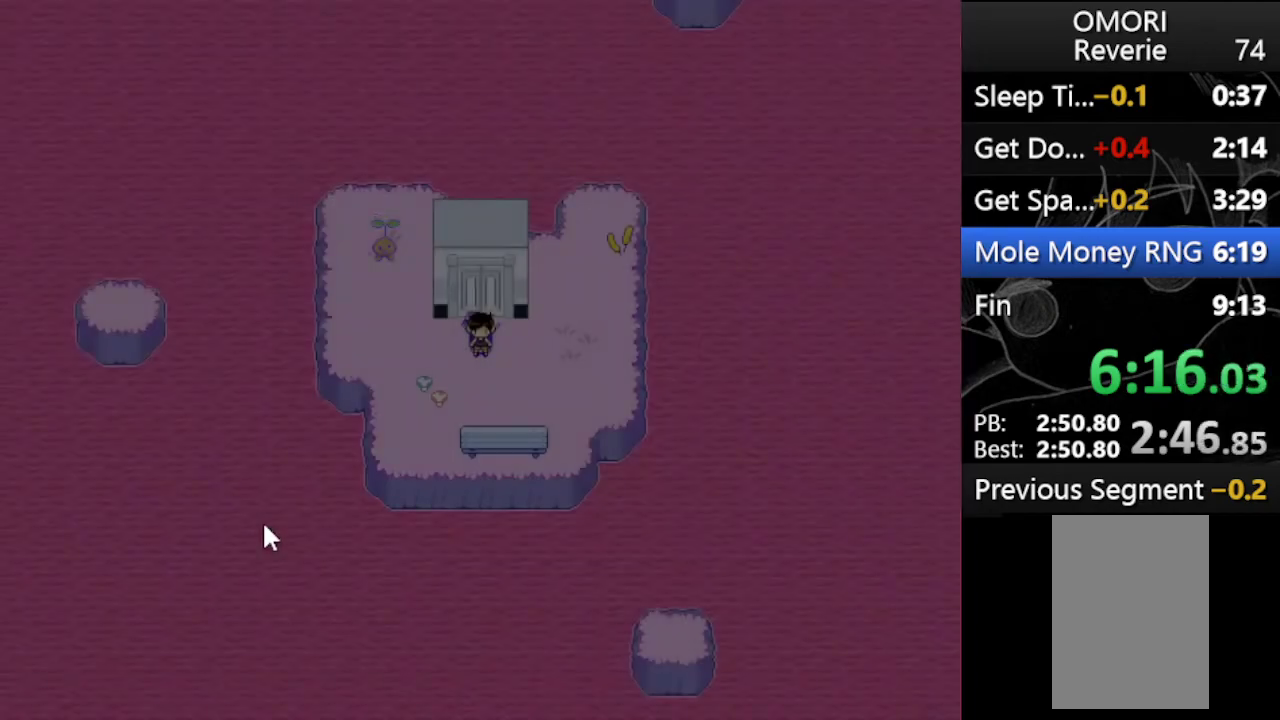
{"keys": ["up"], "events": [[167, "left", "down"], [267, "left", "up"], [267, "up", "down"]]}
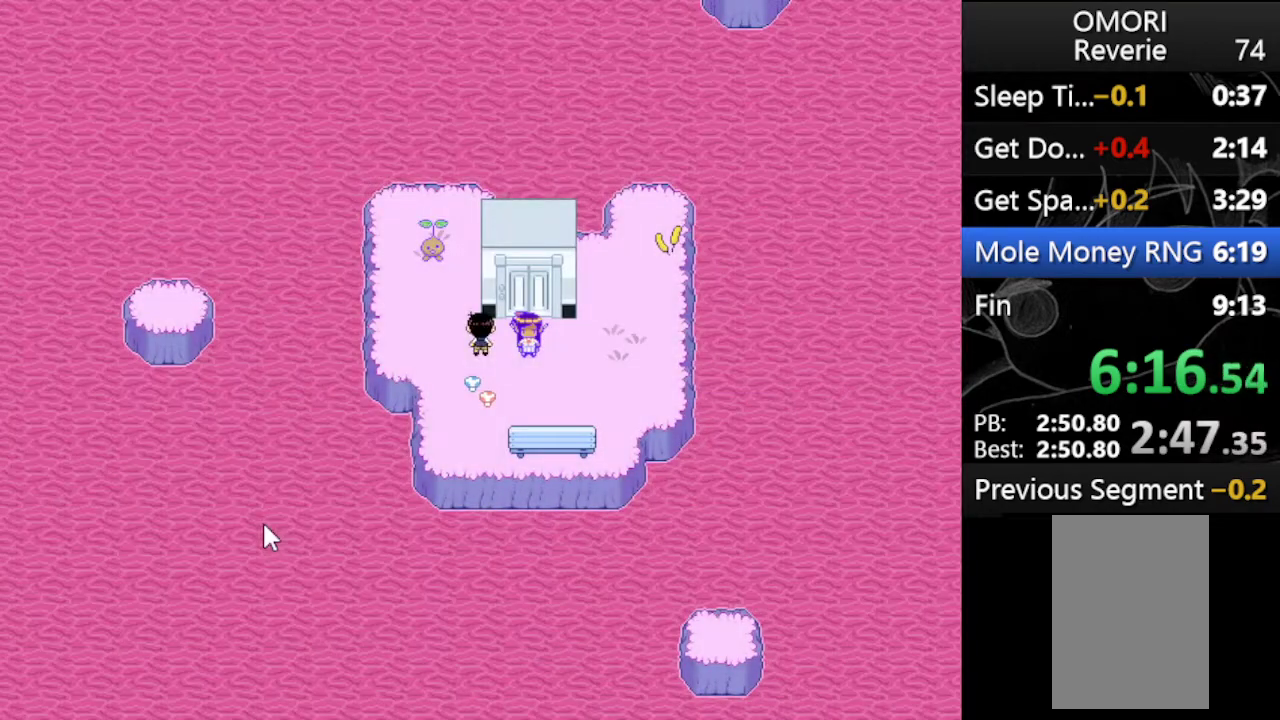
{"keys": ["up"], "events": [[33, "left", "down"], [133, "left", "up"]]}
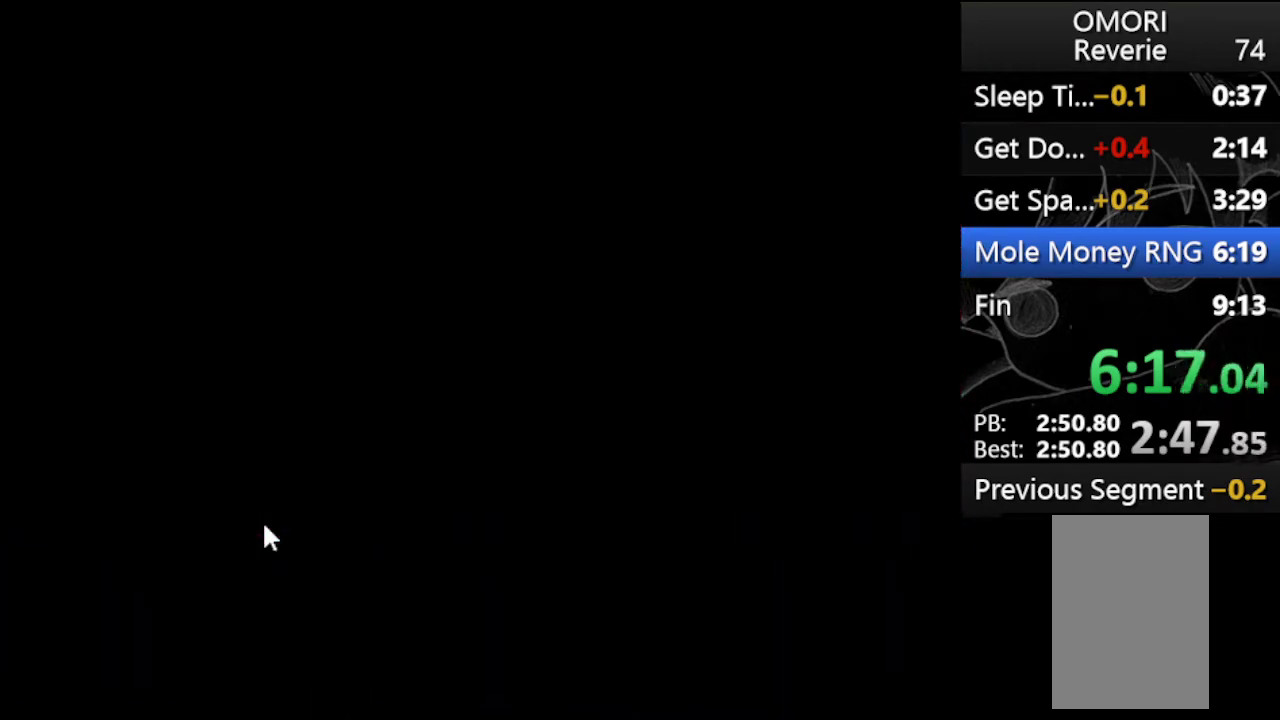
{"keys": [], "events": [[100, "up", "up"]]}
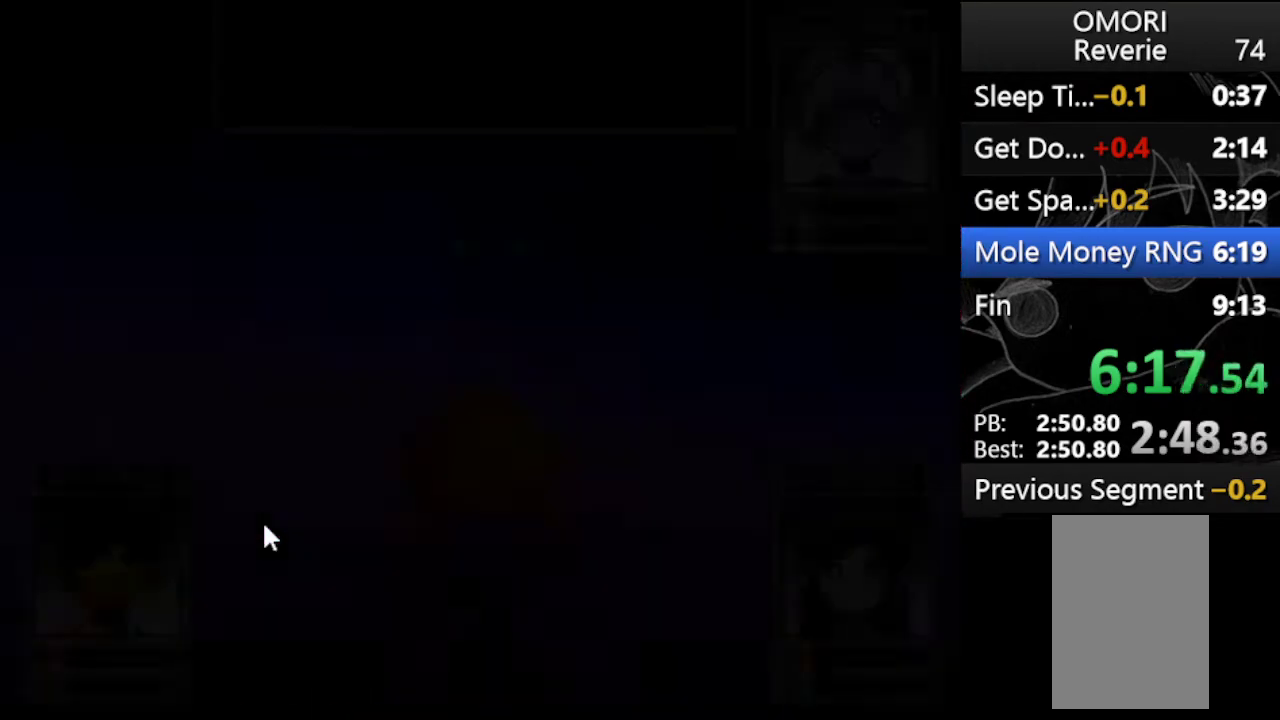
{"keys": [], "events": []}
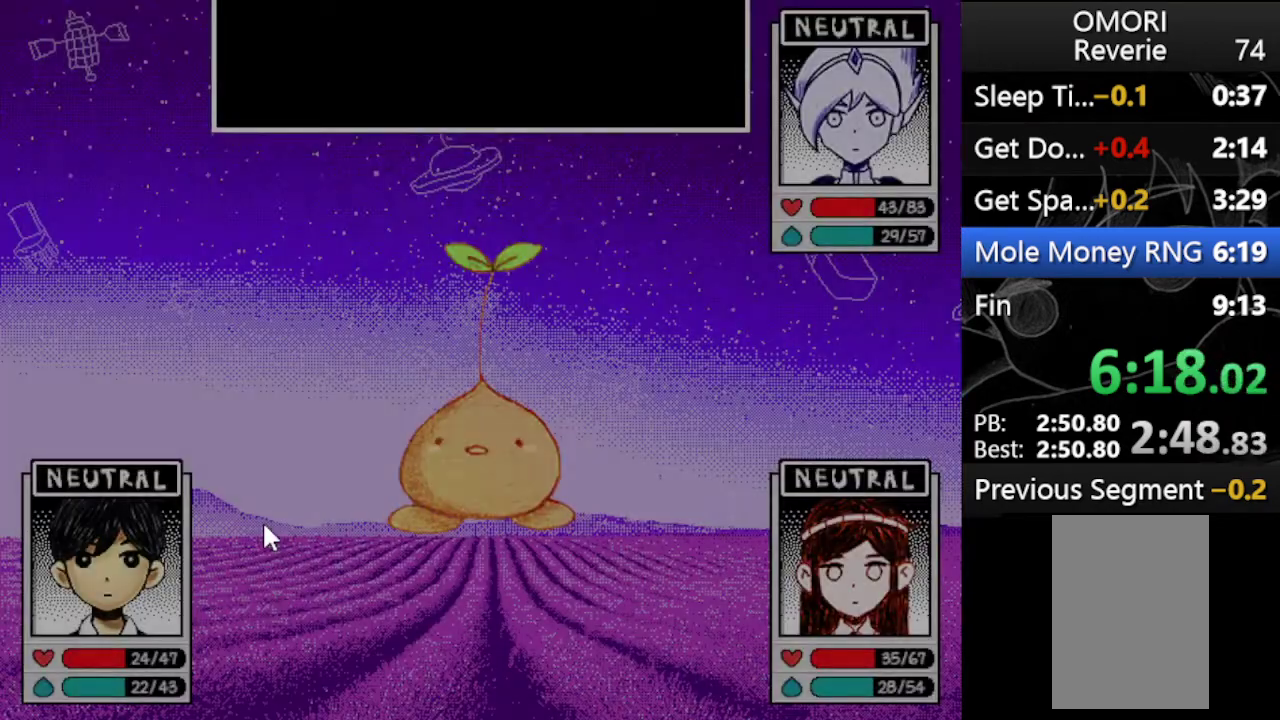
{"keys": ["z"], "events": [[500, "z", "down"]]}
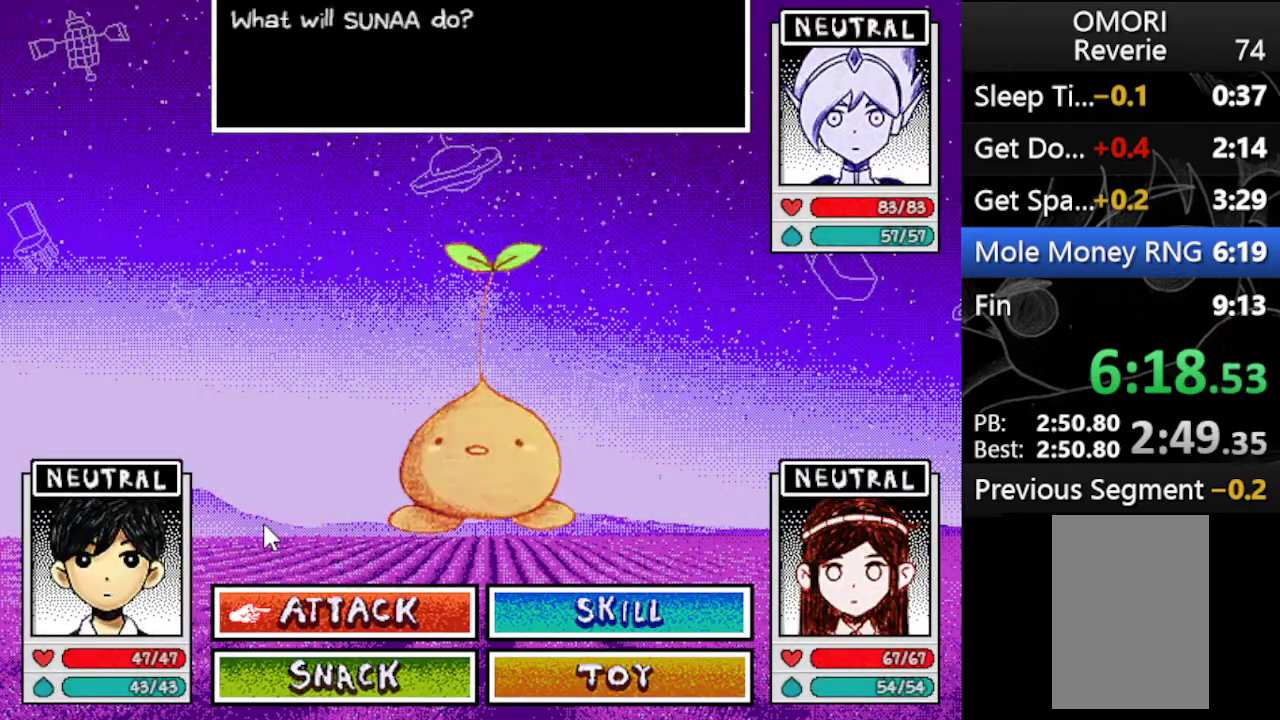
{"keys": [], "events": [[100, "z", "up"], [200, "right", "down"], [300, "right", "up"], [333, "z", "down"], [367, "z", "up"]]}
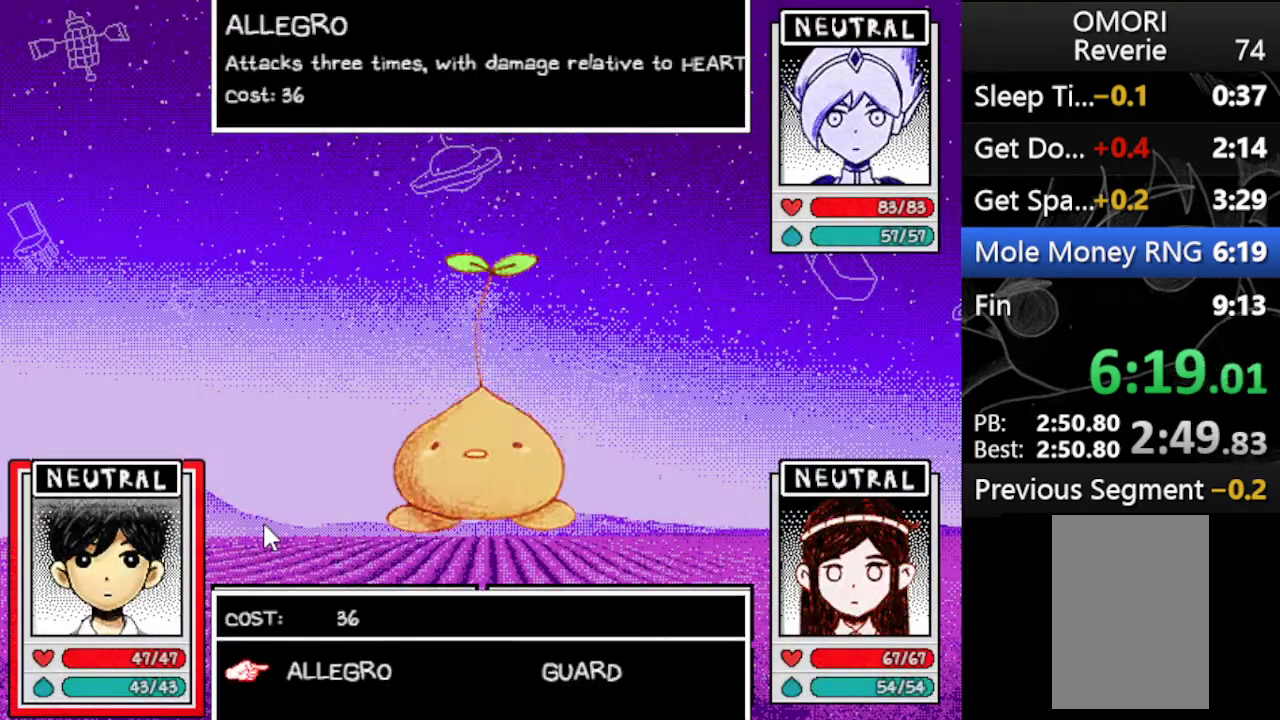
{"keys": [], "events": [[167, "z", "down"], [233, "z", "up"]]}
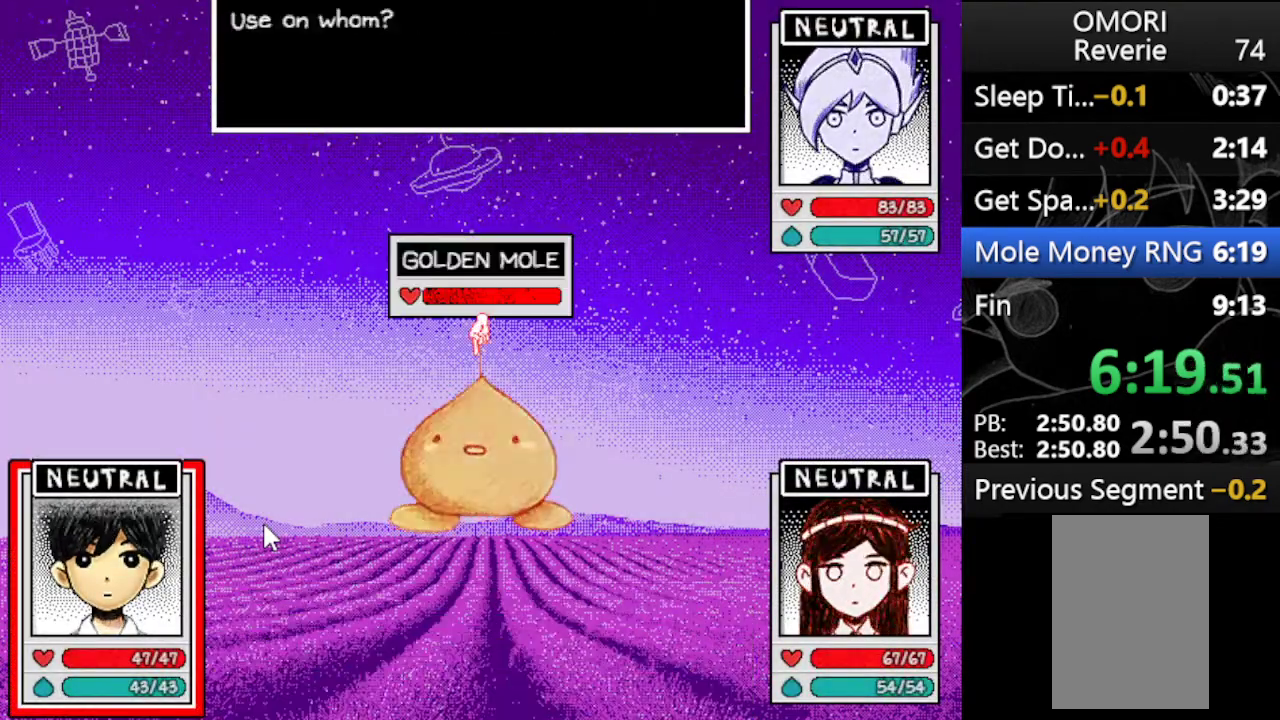
{"keys": ["right"], "events": [[33, "right", "down"], [133, "right", "up"], [267, "z", "down"], [367, "z", "up"], [467, "right", "down"]]}
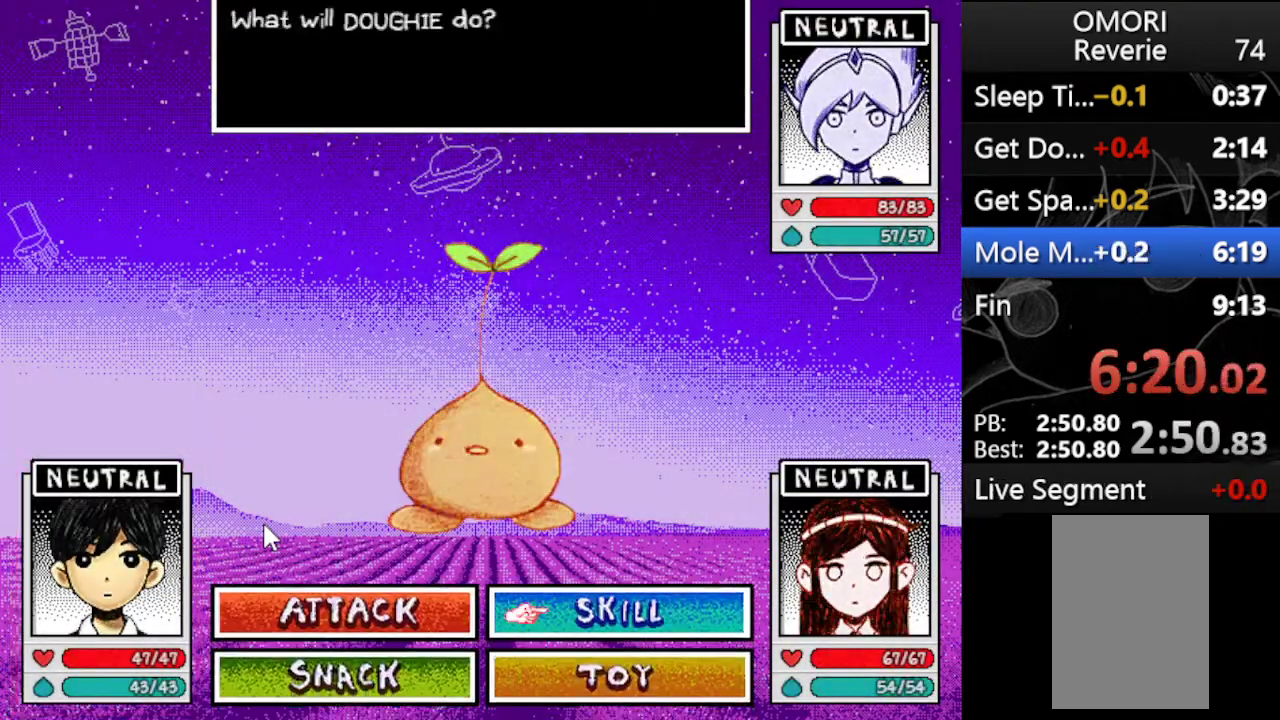
{"keys": ["z"], "events": [[100, "right", "up"], [133, "z", "down"], [233, "z", "up"], [300, "z", "down"], [367, "z", "up"], [467, "z", "down"]]}
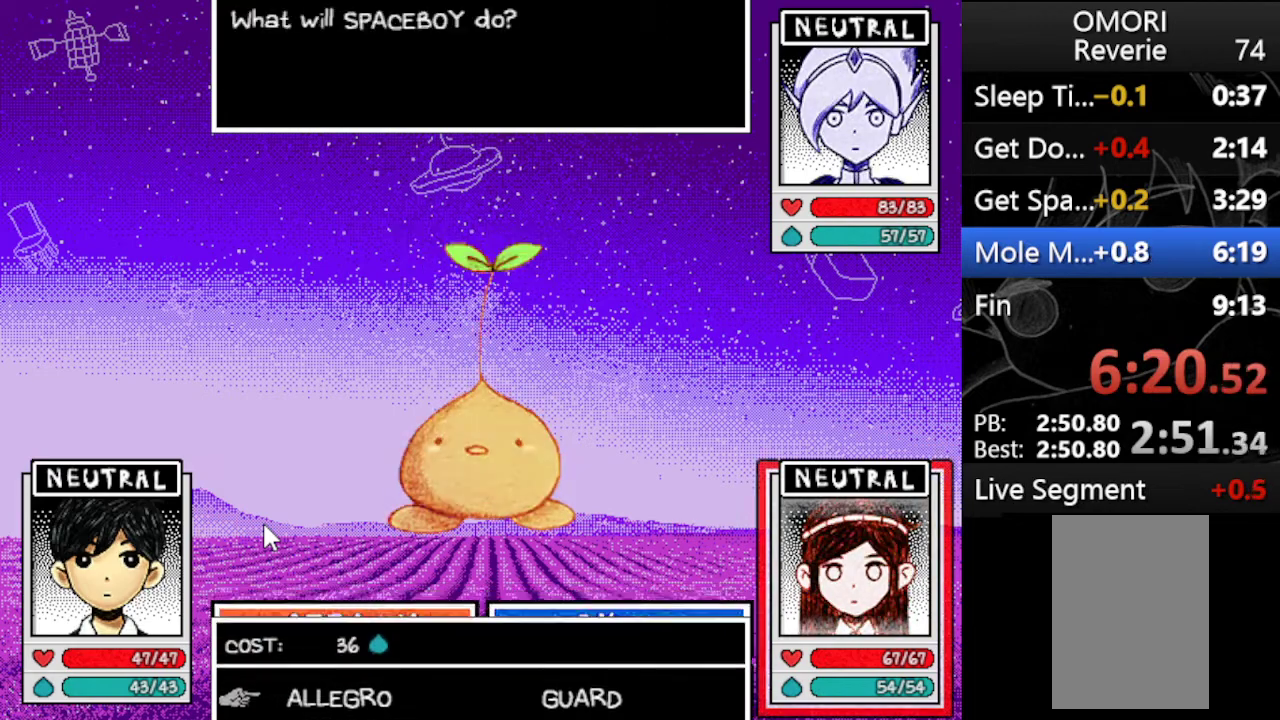
{"keys": [], "events": [[33, "z", "up"], [400, "right", "down"], [500, "right", "up"]]}
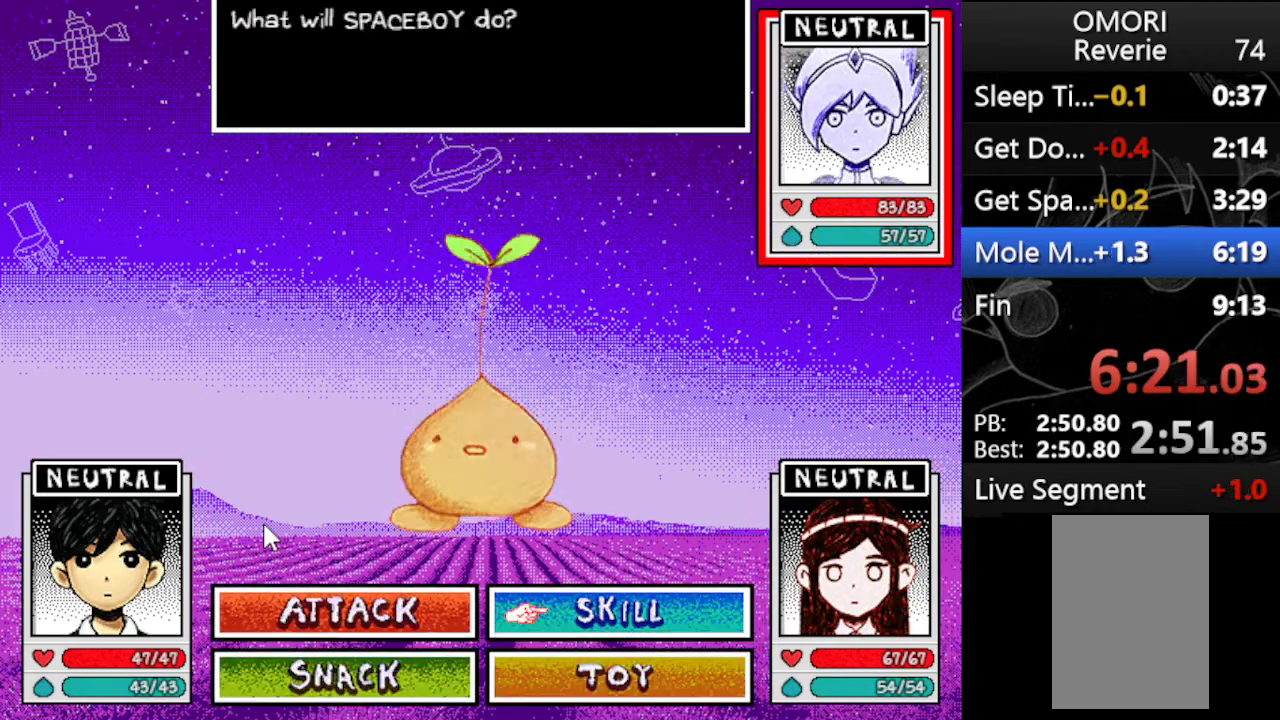
{"keys": ["z"], "events": [[33, "z", "down"], [133, "z", "up"], [233, "z", "down"], [333, "z", "up"], [367, "z", "down"], [467, "z", "up"], [500, "z", "down"]]}
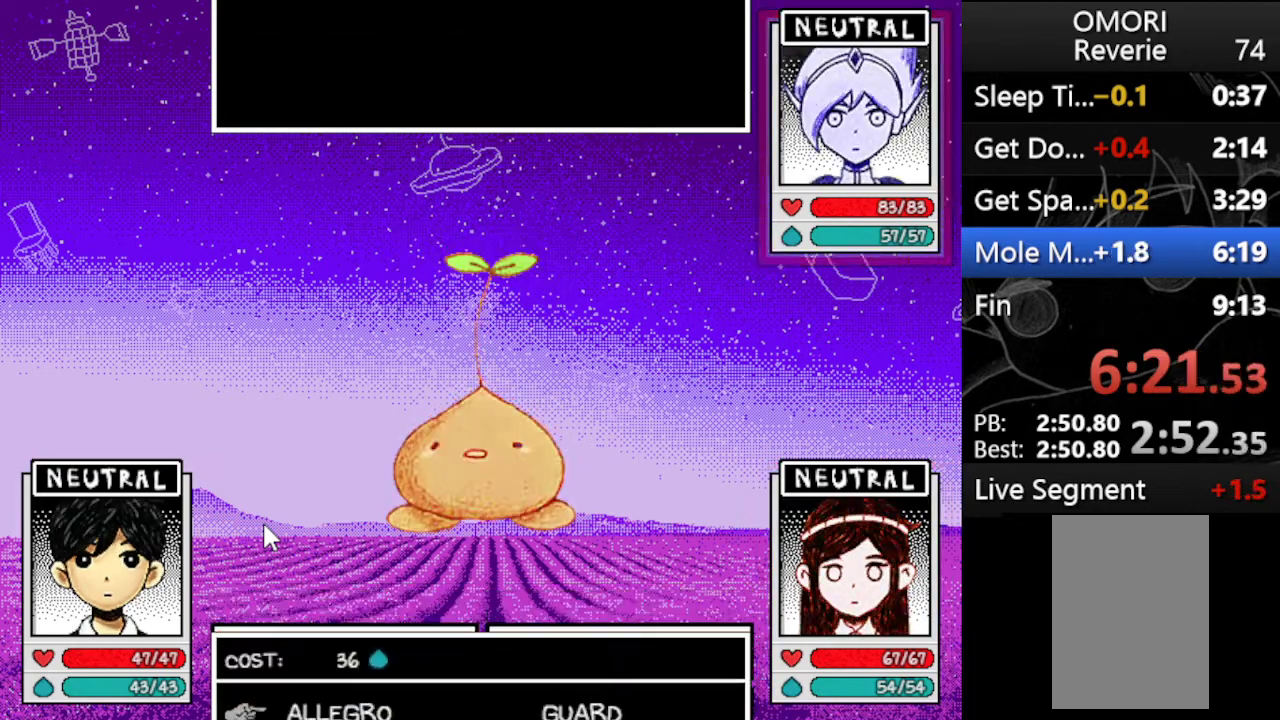
{"keys": [], "events": [[100, "z", "up"]]}